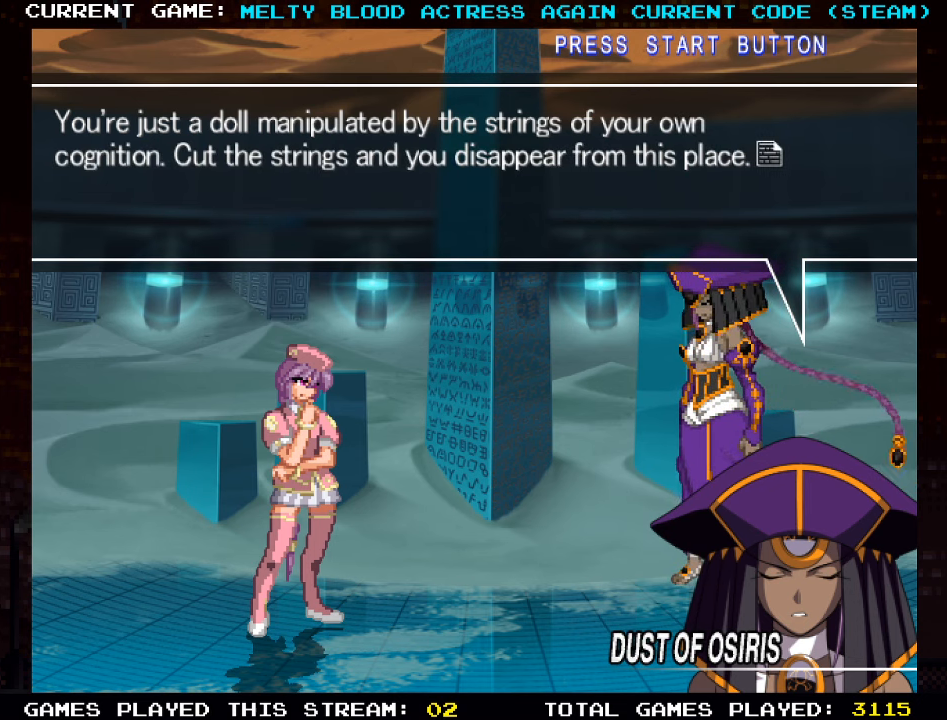
Gameplay with a controller (arcade stick); each line is a JSON object with the inputs held at the frame after it. "events" lists button and stick changes between this image and that frame as [ms after this image, input, new state], when the widget could be followed in between. Not read: L3 R3.
{"buttons": [], "left_stick": "center", "events": [[200, "SQUARE", "down"], [284, "SQUARE", "up"]]}
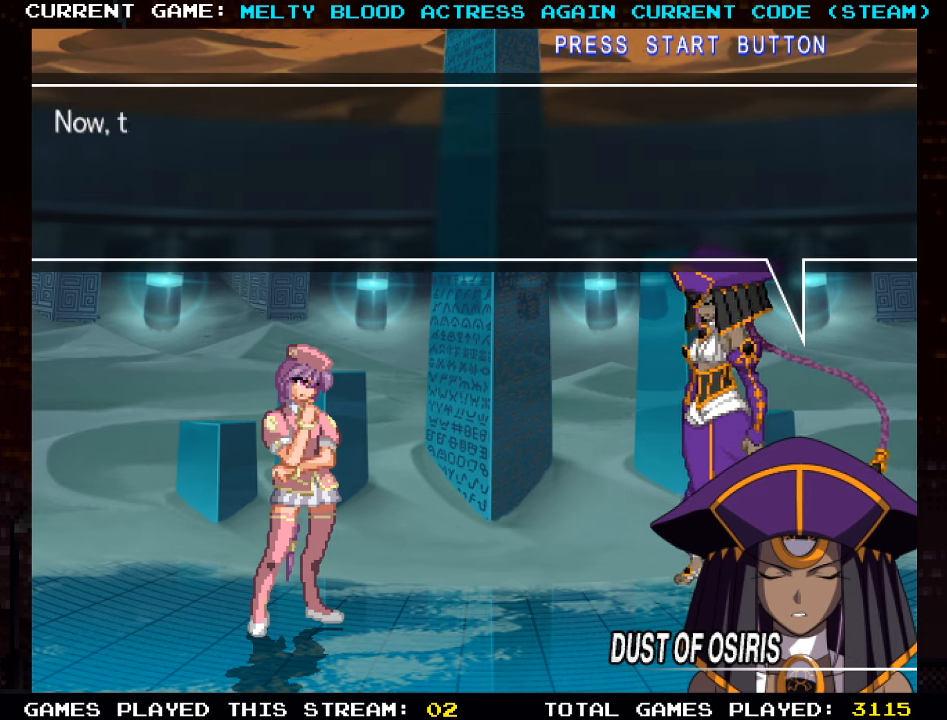
{"buttons": [], "left_stick": "center", "events": []}
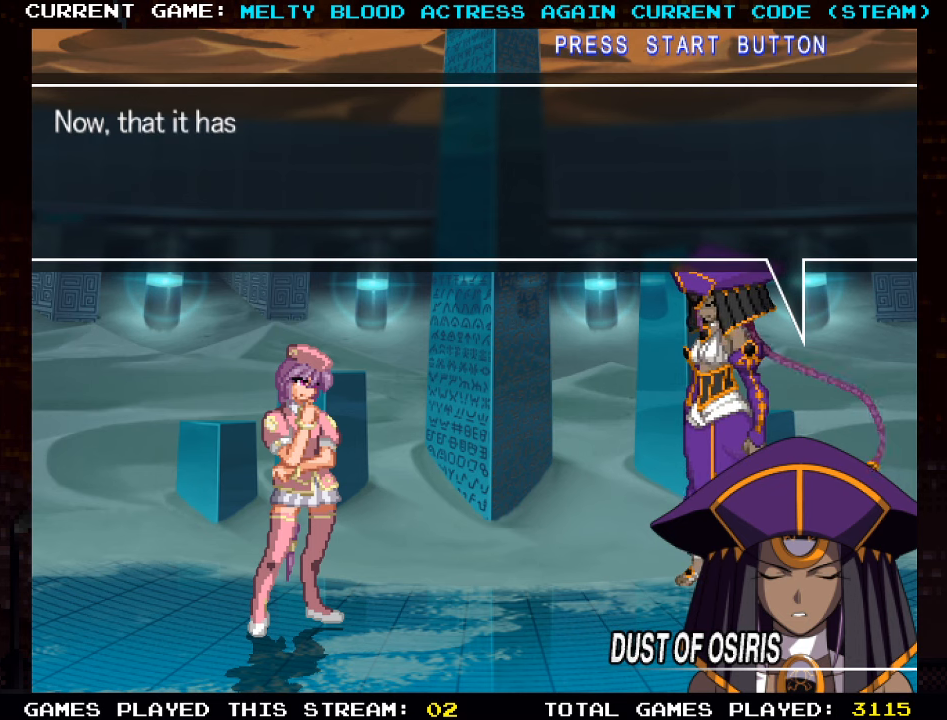
{"buttons": [], "left_stick": "center", "events": []}
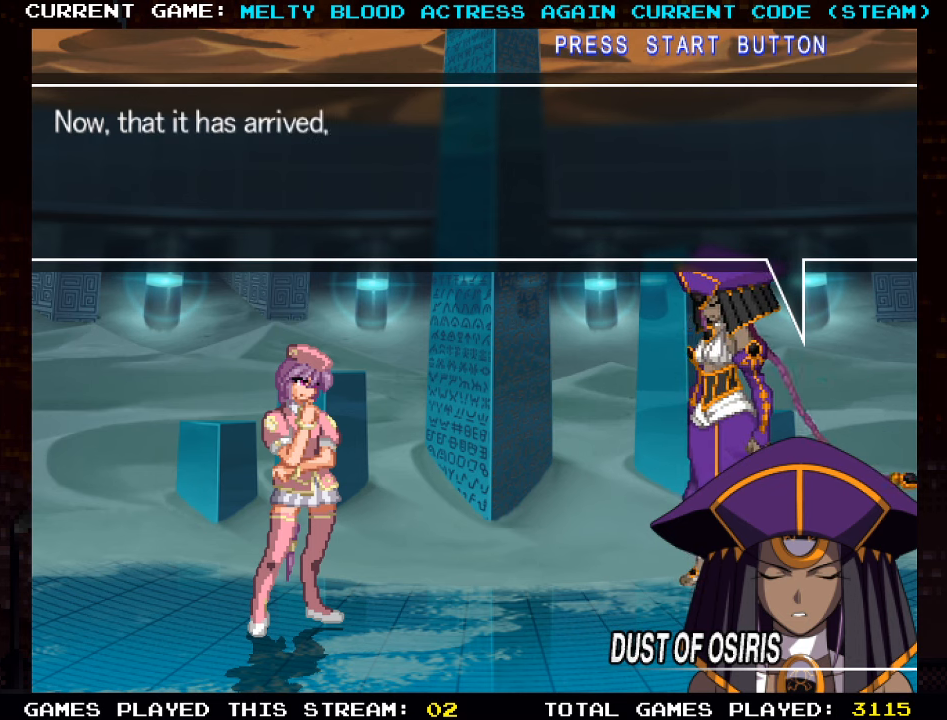
{"buttons": [], "left_stick": "center", "events": []}
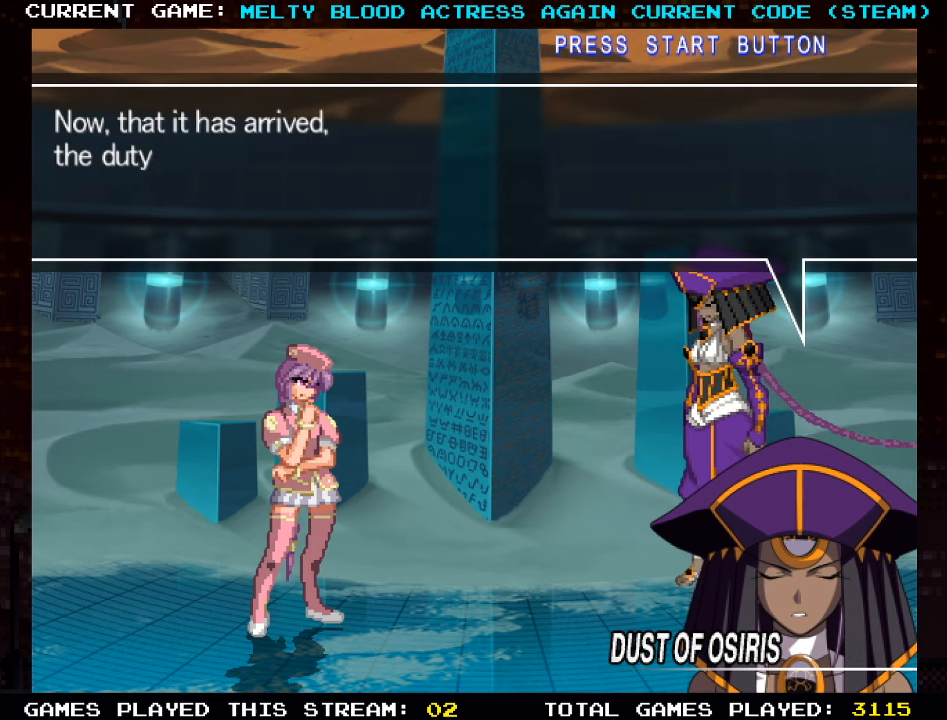
{"buttons": [], "left_stick": "center", "events": []}
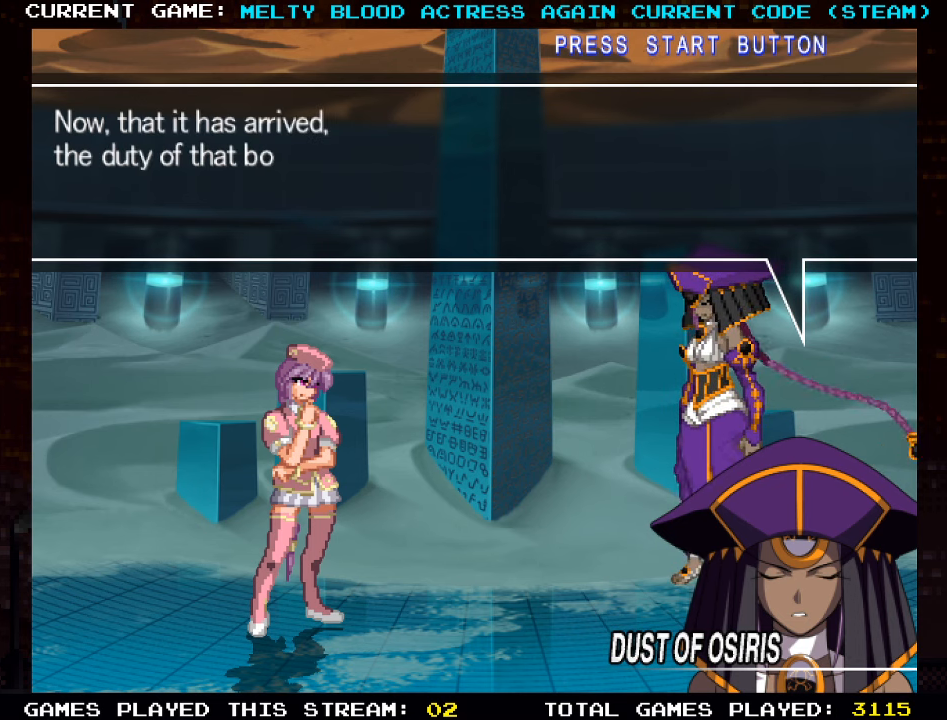
{"buttons": [], "left_stick": "center", "events": []}
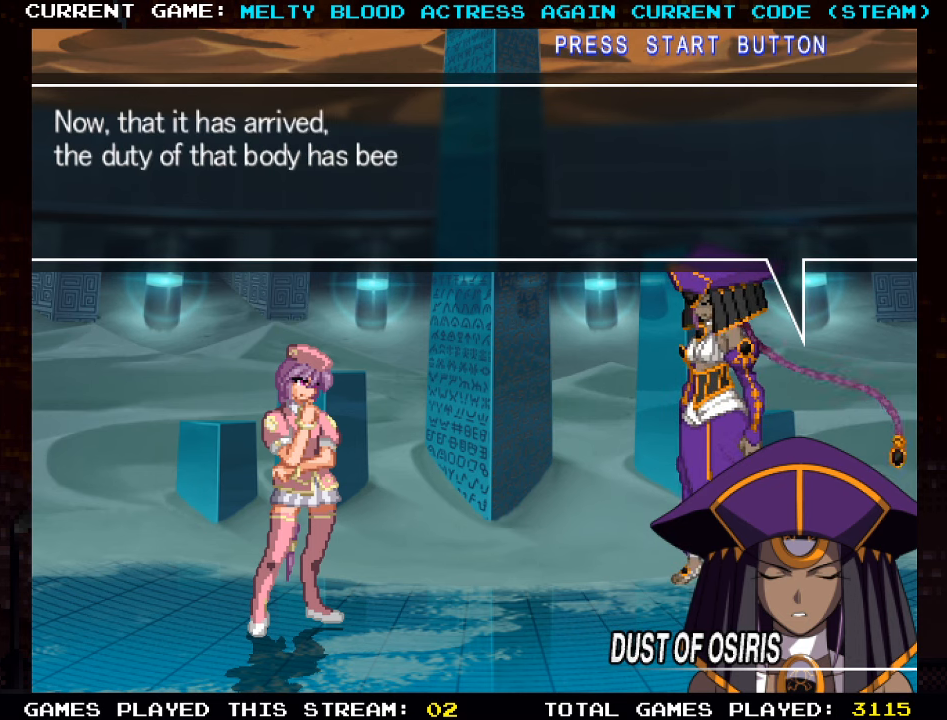
{"buttons": [], "left_stick": "center", "events": []}
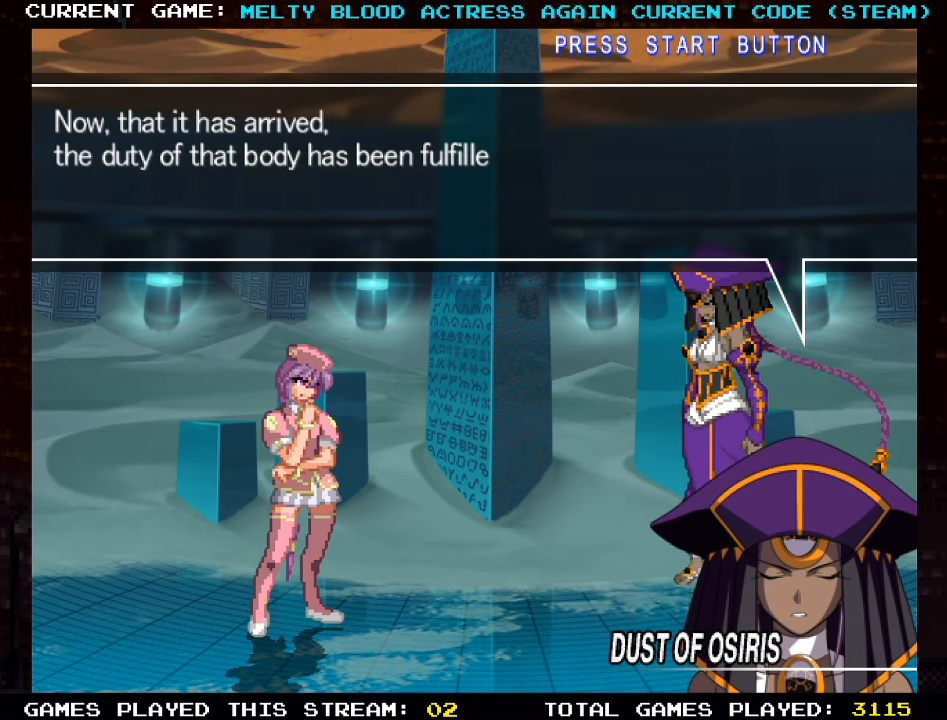
{"buttons": [], "left_stick": "center", "events": [[183, "SQUARE", "down"], [250, "SQUARE", "up"]]}
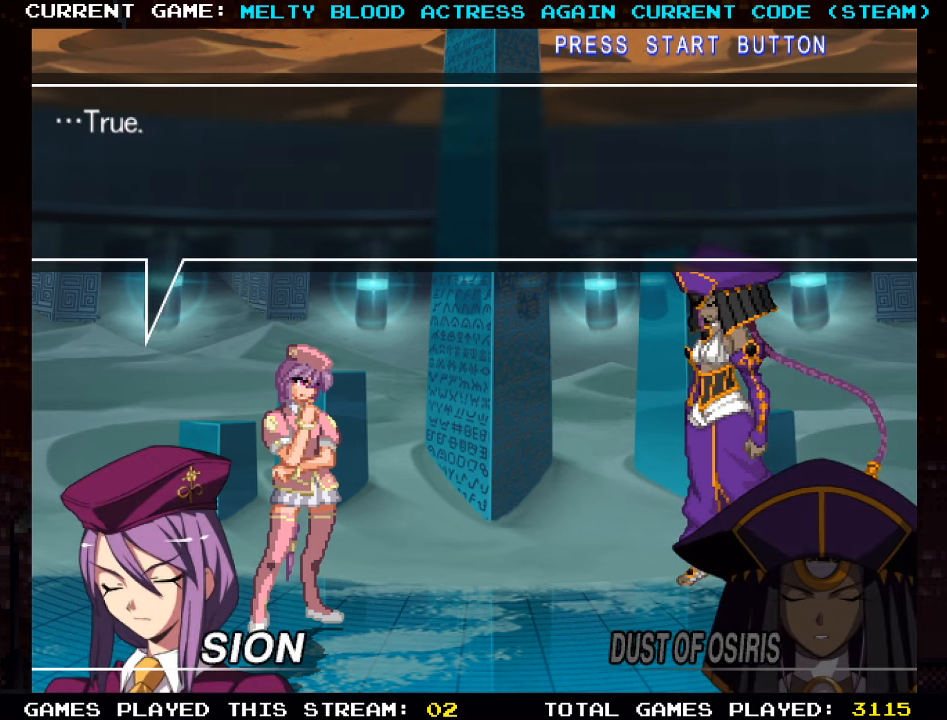
{"buttons": [], "left_stick": "center", "events": []}
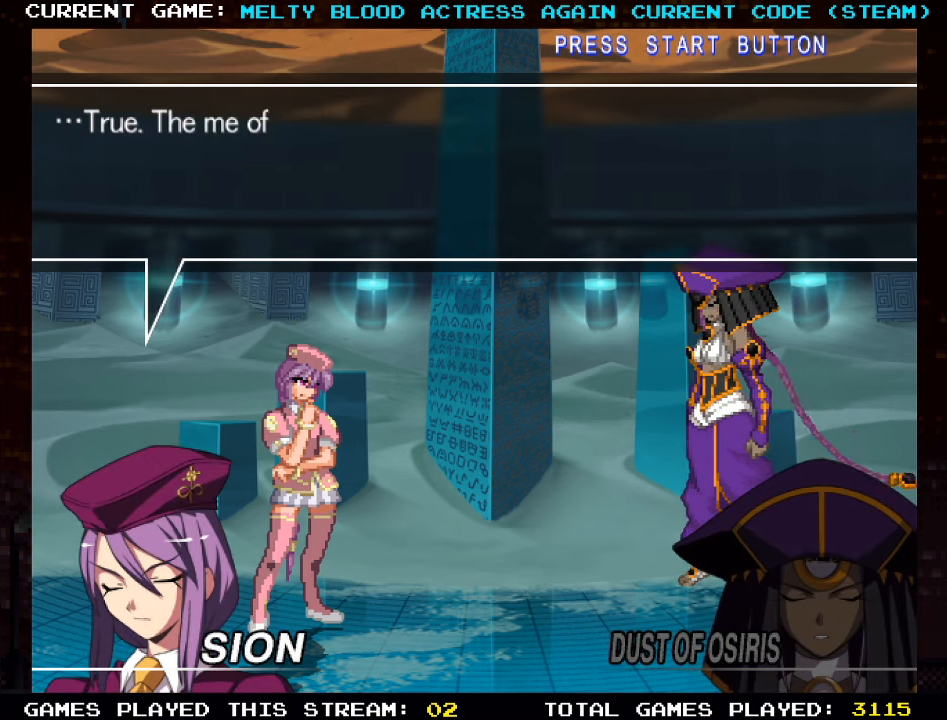
{"buttons": [], "left_stick": "center", "events": []}
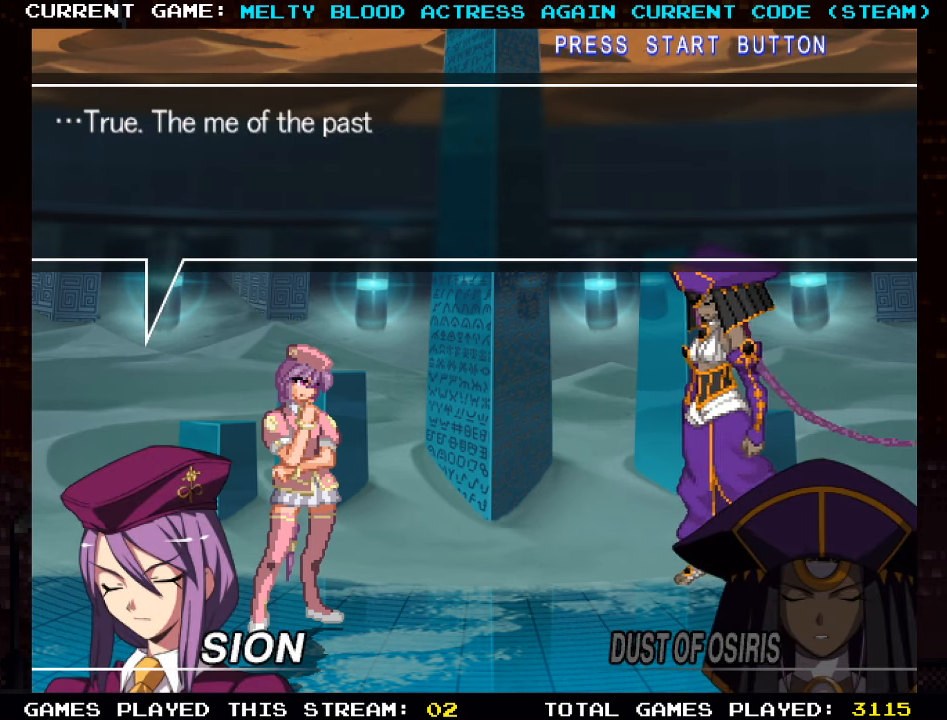
{"buttons": [], "left_stick": "center", "events": []}
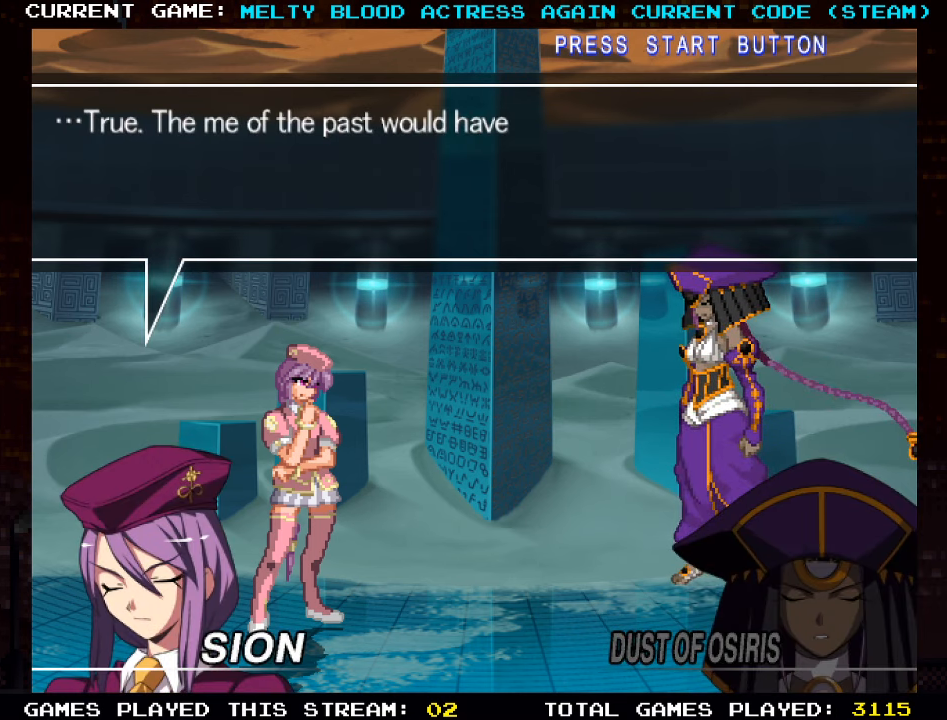
{"buttons": [], "left_stick": "center", "events": [[250, "SQUARE", "down"], [317, "SQUARE", "up"]]}
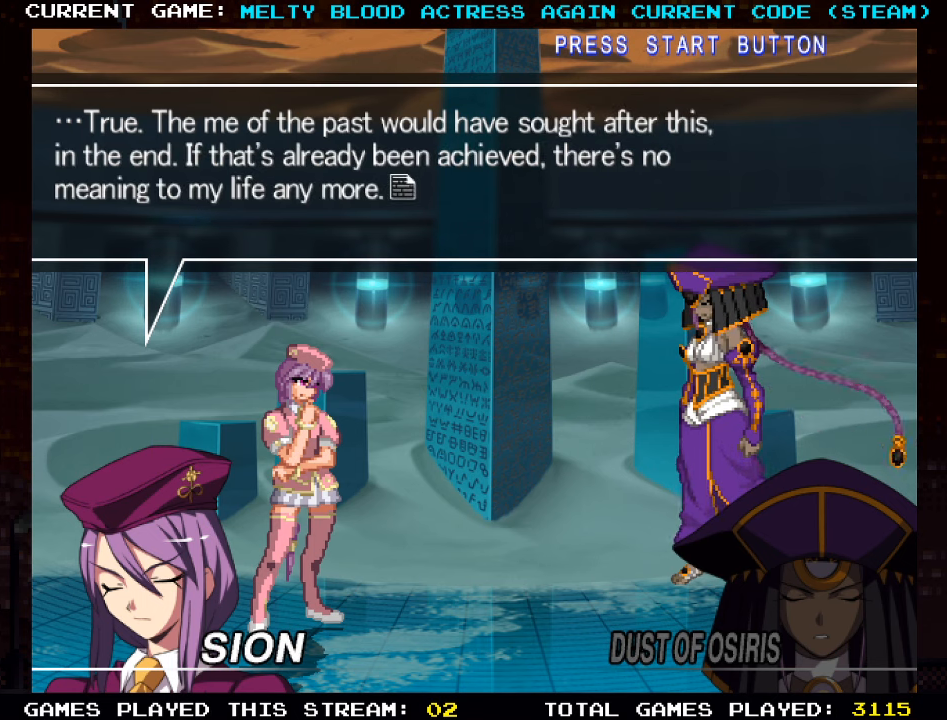
{"buttons": [], "left_stick": "center", "events": []}
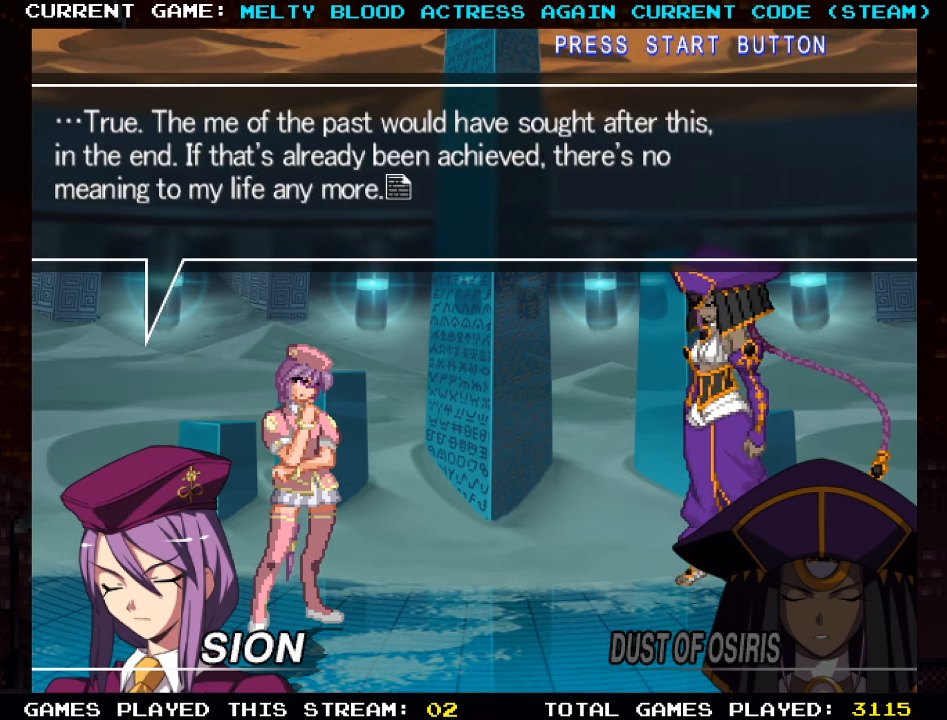
{"buttons": [], "left_stick": "center", "events": []}
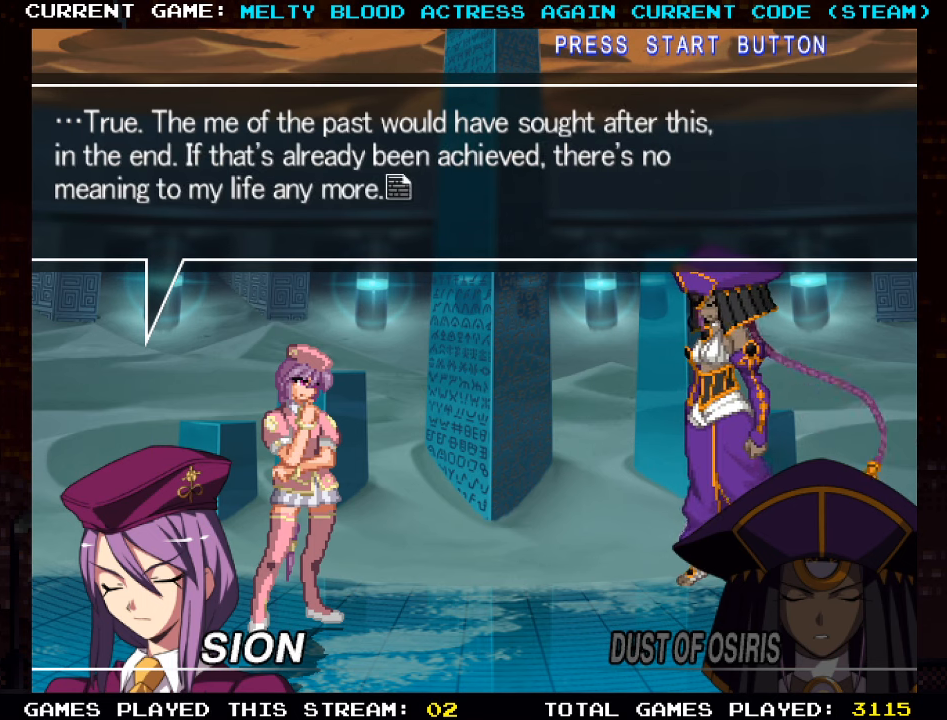
{"buttons": [], "left_stick": "center", "events": []}
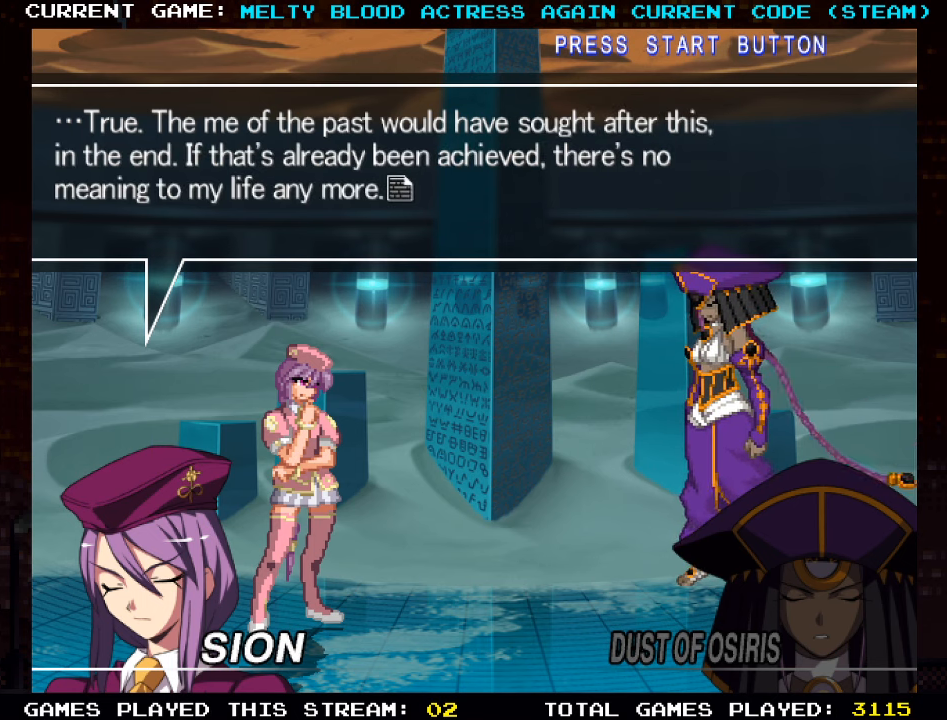
{"buttons": [], "left_stick": "center", "events": []}
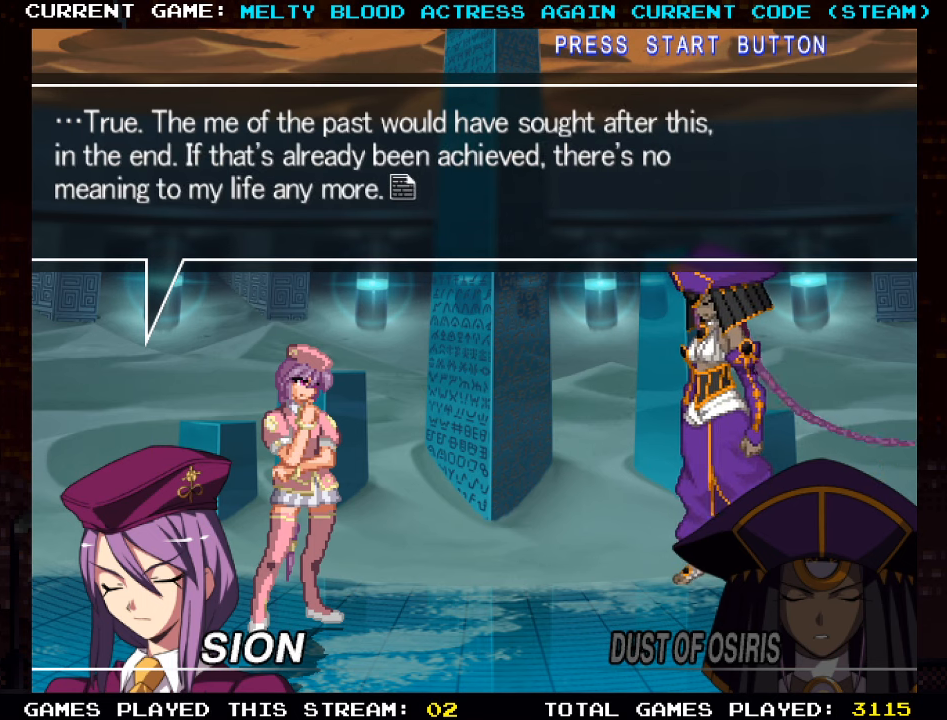
{"buttons": [], "left_stick": "center", "events": []}
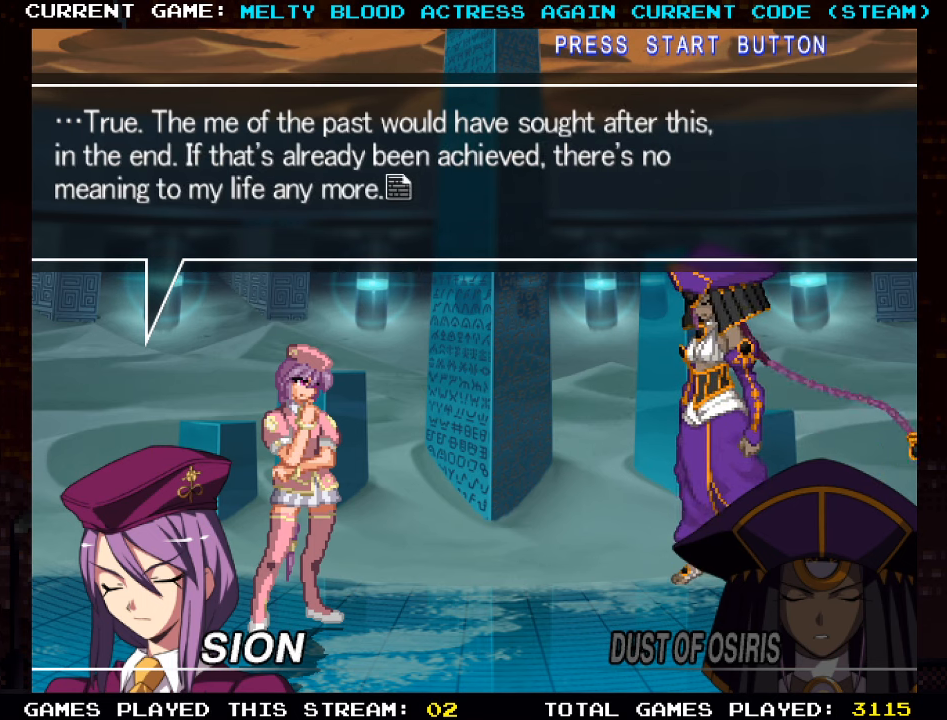
{"buttons": [], "left_stick": "center", "events": []}
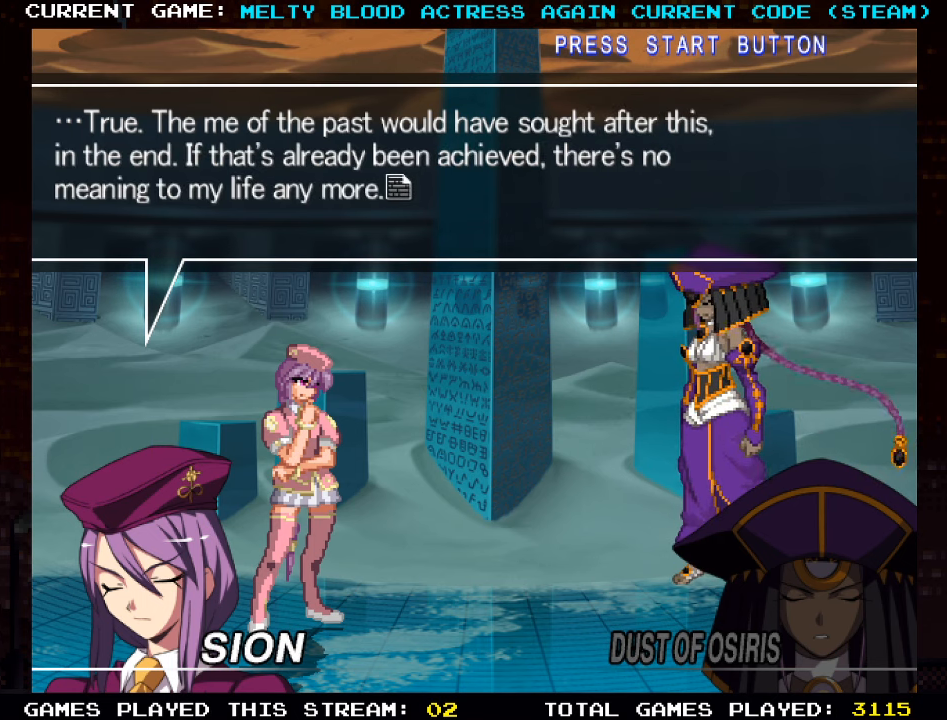
{"buttons": ["SQUARE"], "left_stick": "center", "events": [[450, "SQUARE", "down"]]}
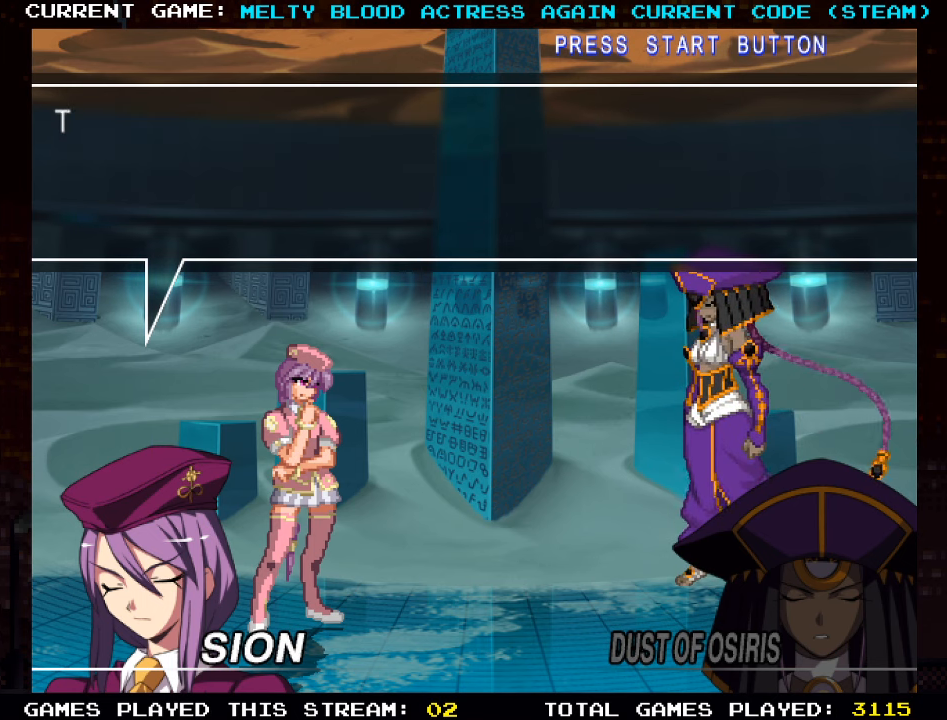
{"buttons": [], "left_stick": "center", "events": [[50, "SQUARE", "up"]]}
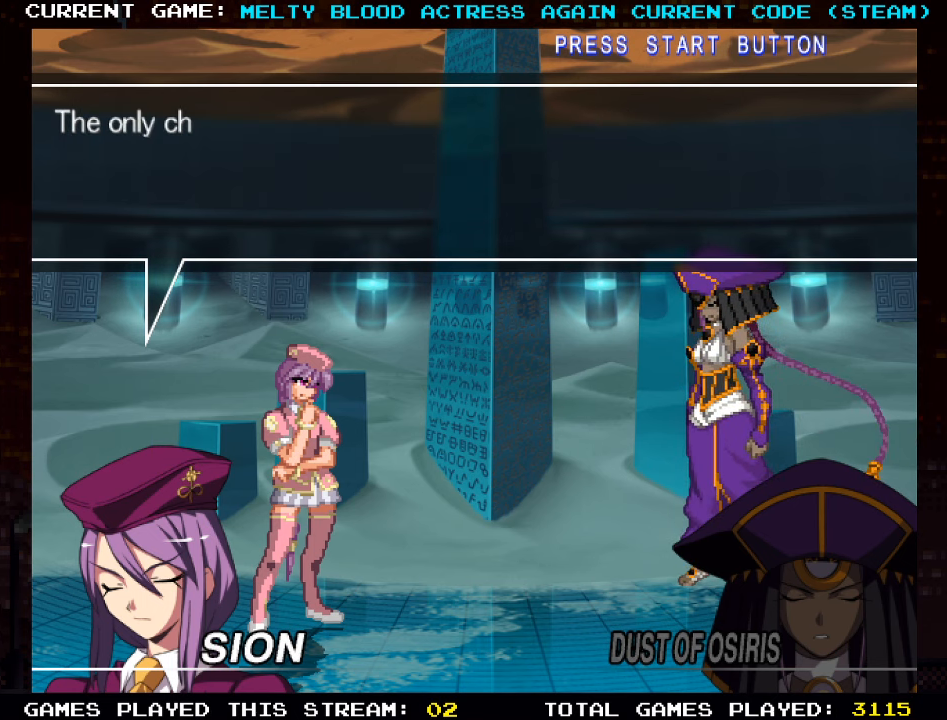
{"buttons": [], "left_stick": "center", "events": [[167, "SQUARE", "down"], [267, "SQUARE", "up"]]}
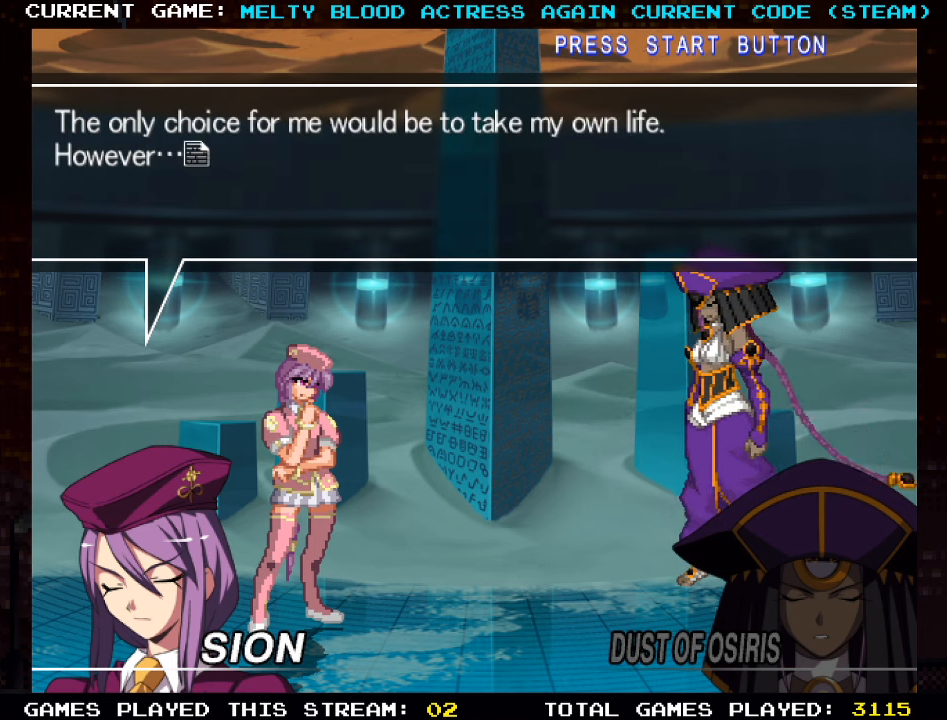
{"buttons": [], "left_stick": "center", "events": []}
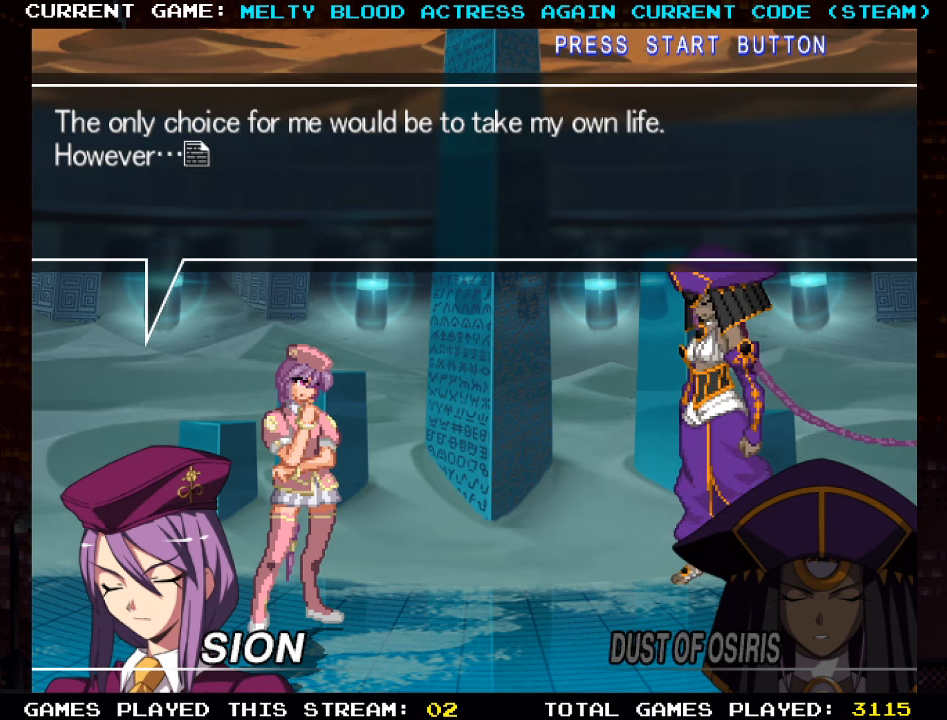
{"buttons": [], "left_stick": "center", "events": []}